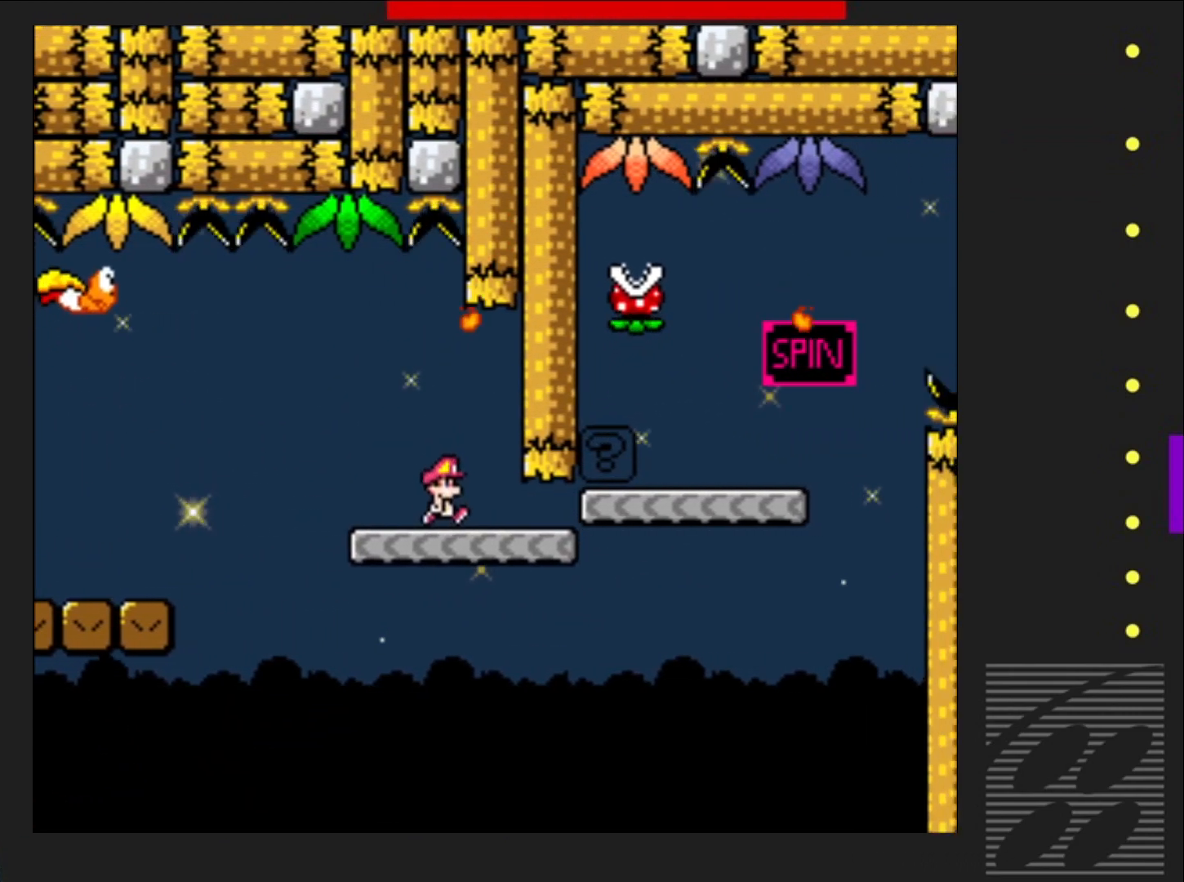
Gameplay with a controller (PlayStation layout); each line is a JSON object with the inputs held at the frame after it. "events" lists button and stick changes between this image and that frame as [ms after this image, input, new state], when the widget could be followed in between. Not read: L3 R3 left_stick right_stick.
{"buttons": ["CROSS", "SQUARE", "DPAD_RIGHT"], "events": [[317, "CROSS", "down"]]}
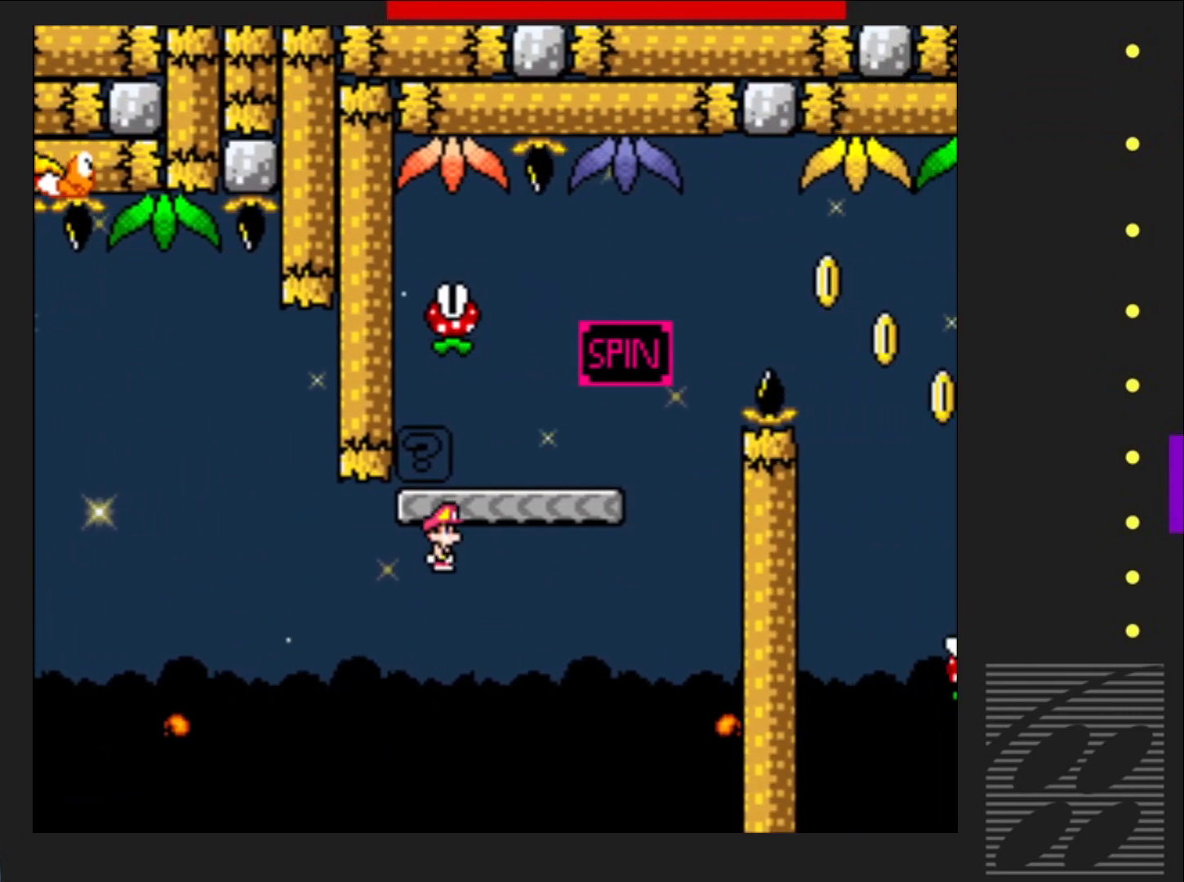
{"buttons": ["SQUARE", "DPAD_RIGHT"], "events": [[83, "CROSS", "up"], [83, "DPAD_RIGHT", "up"], [167, "DPAD_LEFT", "down"], [250, "DPAD_LEFT", "up"], [250, "DPAD_UP", "down"], [267, "DPAD_UP", "up"], [317, "DPAD_RIGHT", "down"]]}
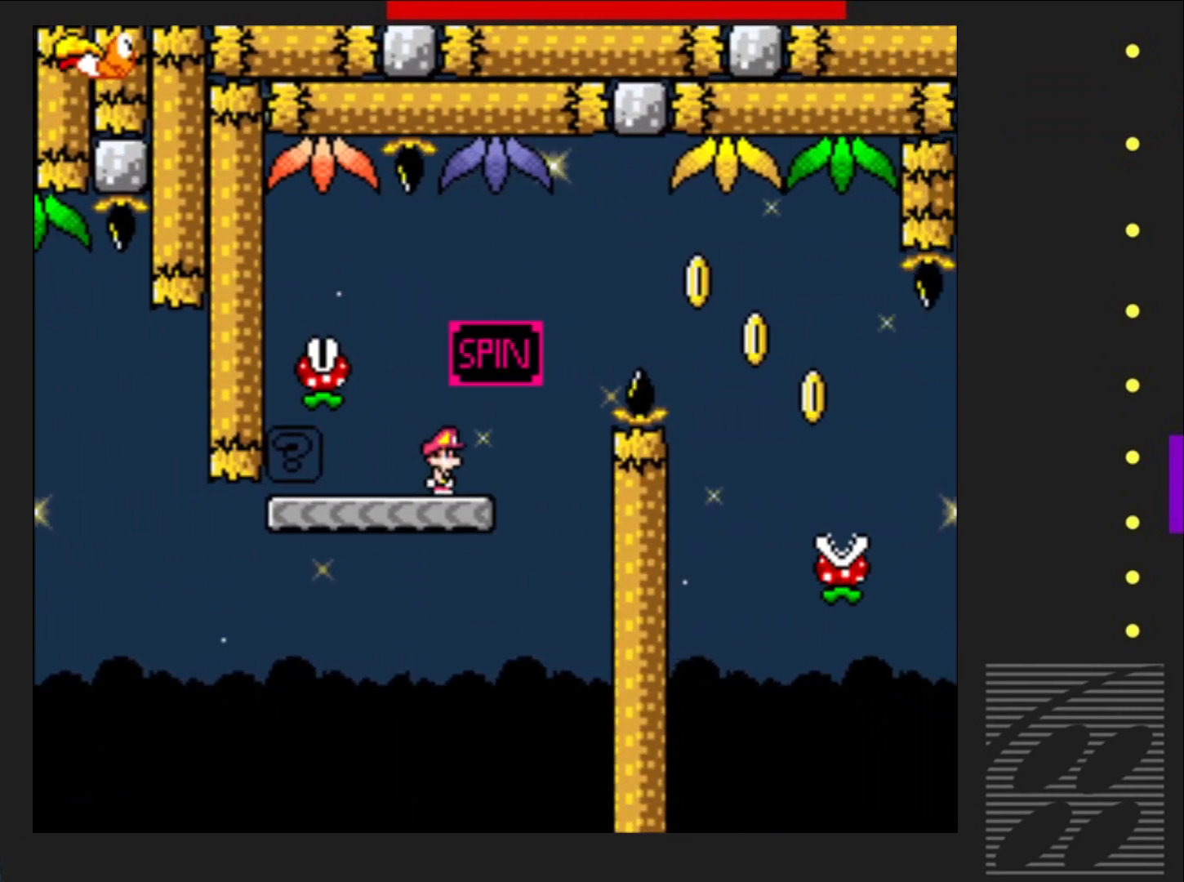
{"buttons": ["SQUARE", "R2", "DPAD_RIGHT"], "events": [[17, "R2", "down"]]}
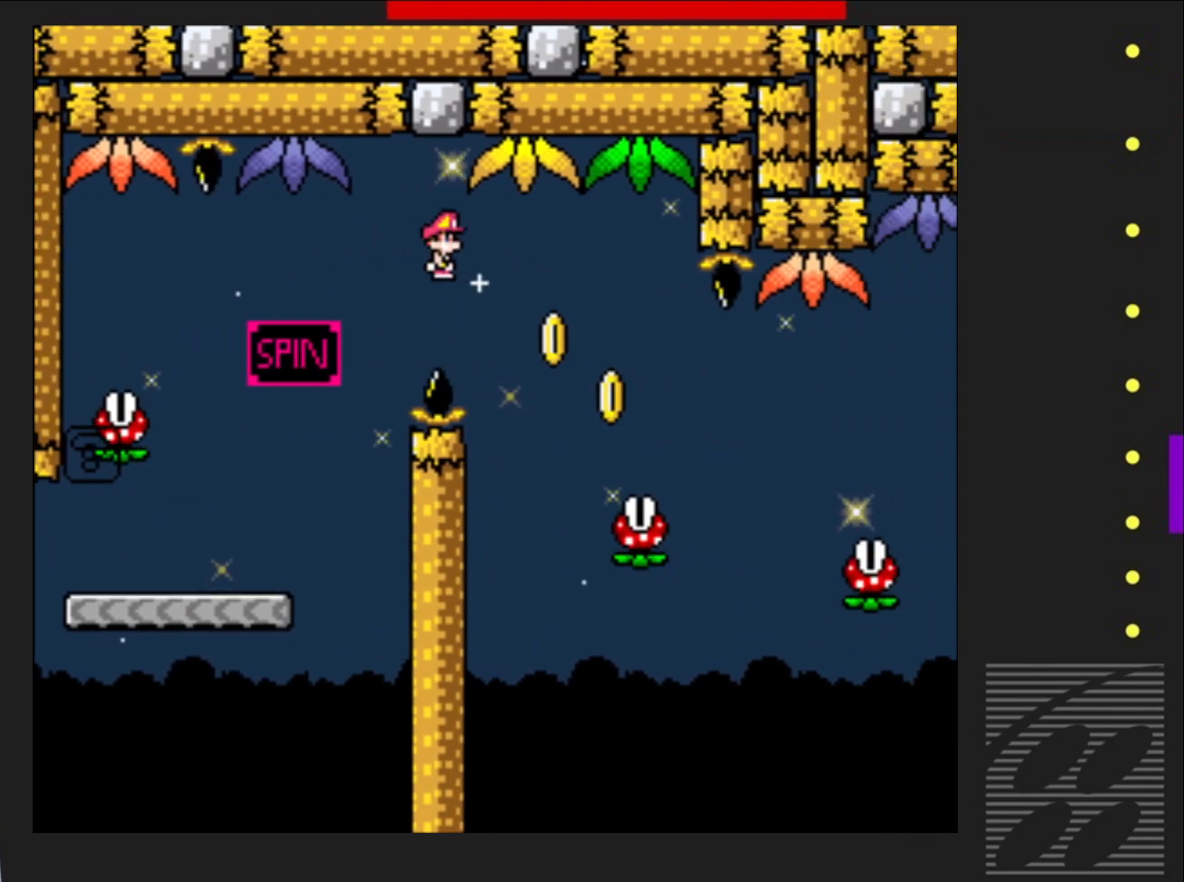
{"buttons": ["SQUARE", "DPAD_RIGHT"], "events": [[167, "R2", "up"], [250, "DPAD_RIGHT", "up"], [417, "DPAD_RIGHT", "down"]]}
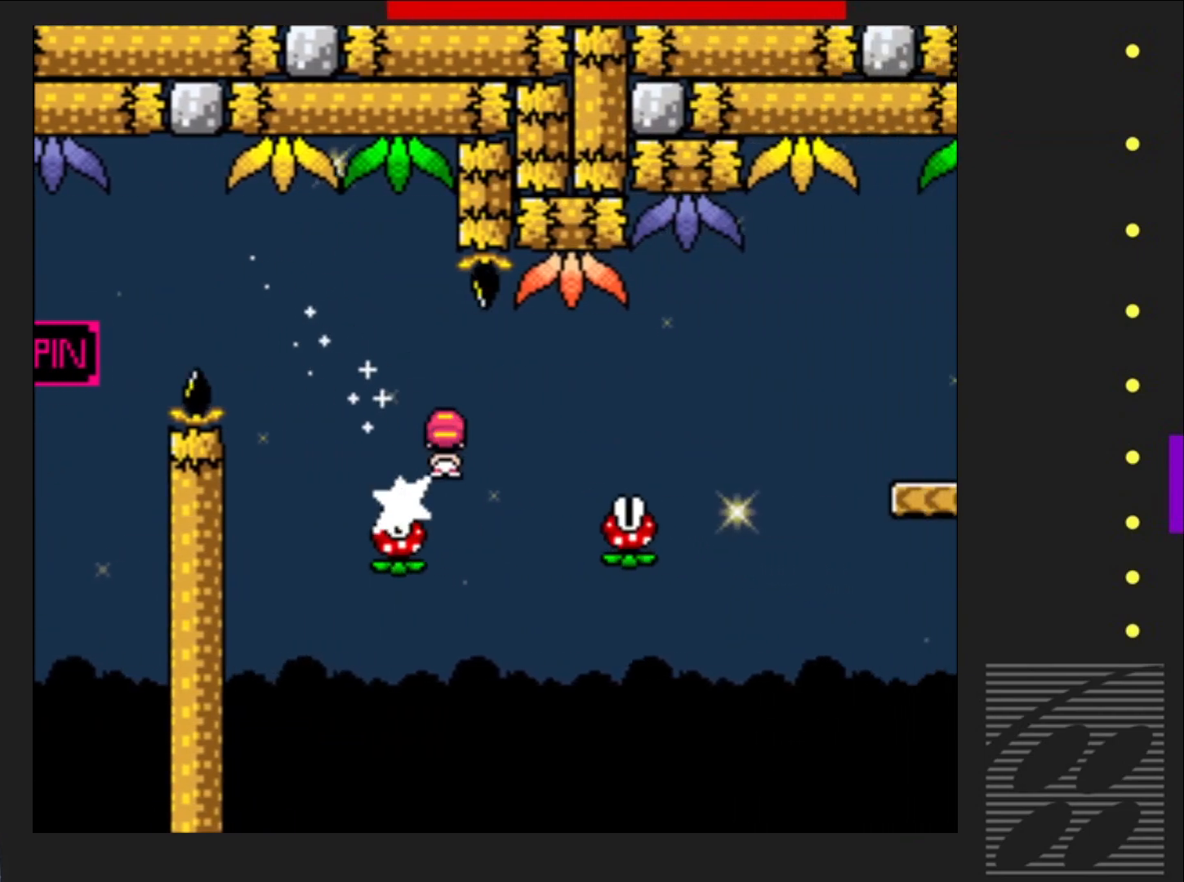
{"buttons": ["SQUARE", "R2", "DPAD_RIGHT"], "events": [[17, "R2", "down"]]}
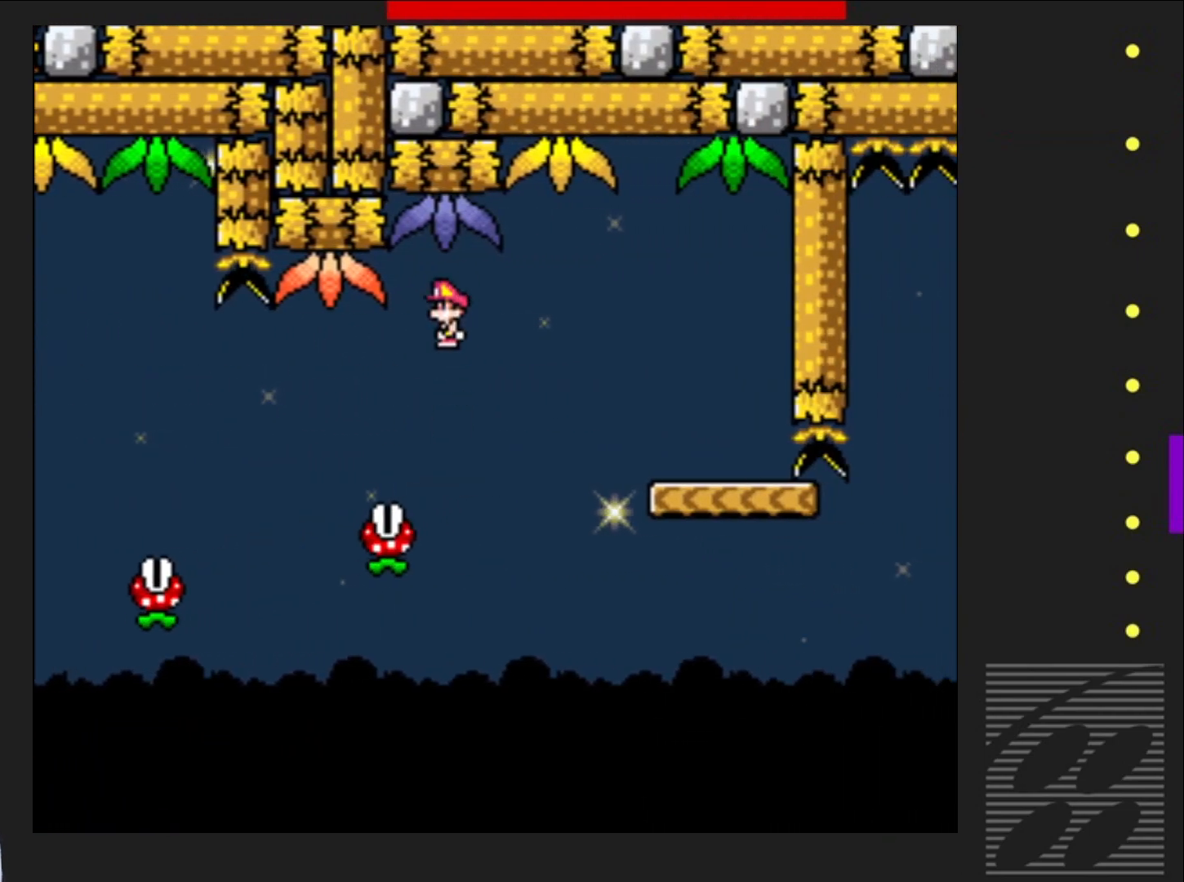
{"buttons": ["SQUARE", "DPAD_LEFT"], "events": [[267, "DPAD_RIGHT", "up"], [283, "R2", "up"], [400, "DPAD_LEFT", "down"]]}
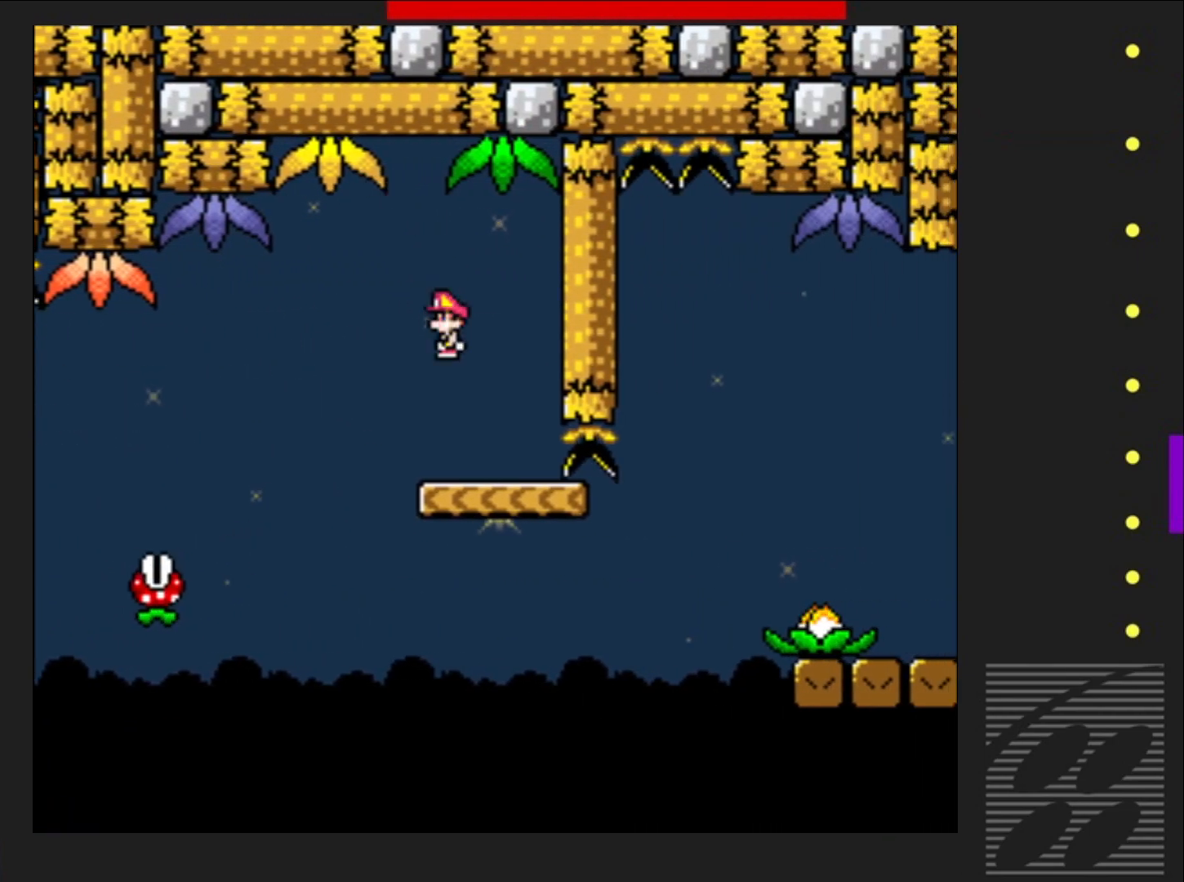
{"buttons": ["SQUARE", "DPAD_RIGHT"], "events": [[33, "DPAD_LEFT", "up"], [383, "DPAD_RIGHT", "down"]]}
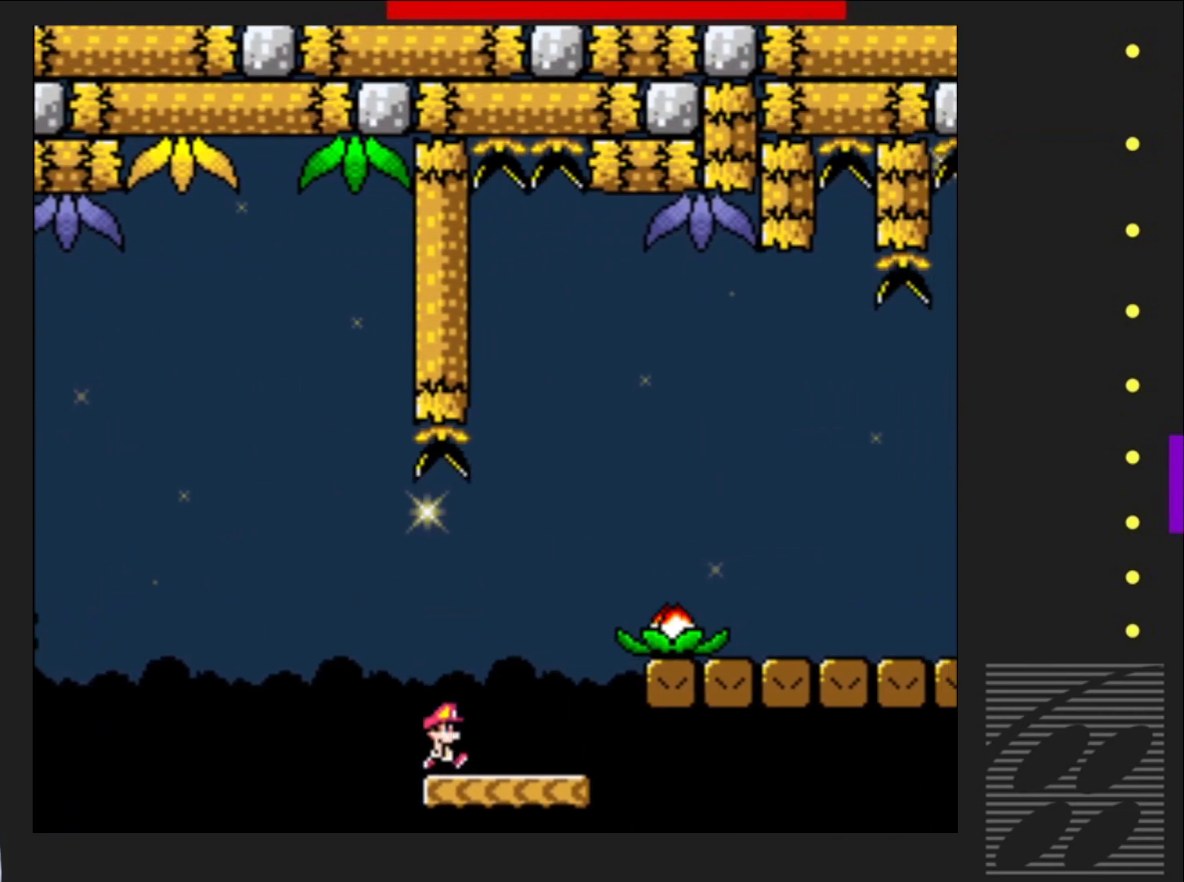
{"buttons": ["CROSS", "SQUARE", "DPAD_RIGHT"], "events": [[50, "CROSS", "down"], [283, "DPAD_RIGHT", "up"], [383, "DPAD_RIGHT", "down"]]}
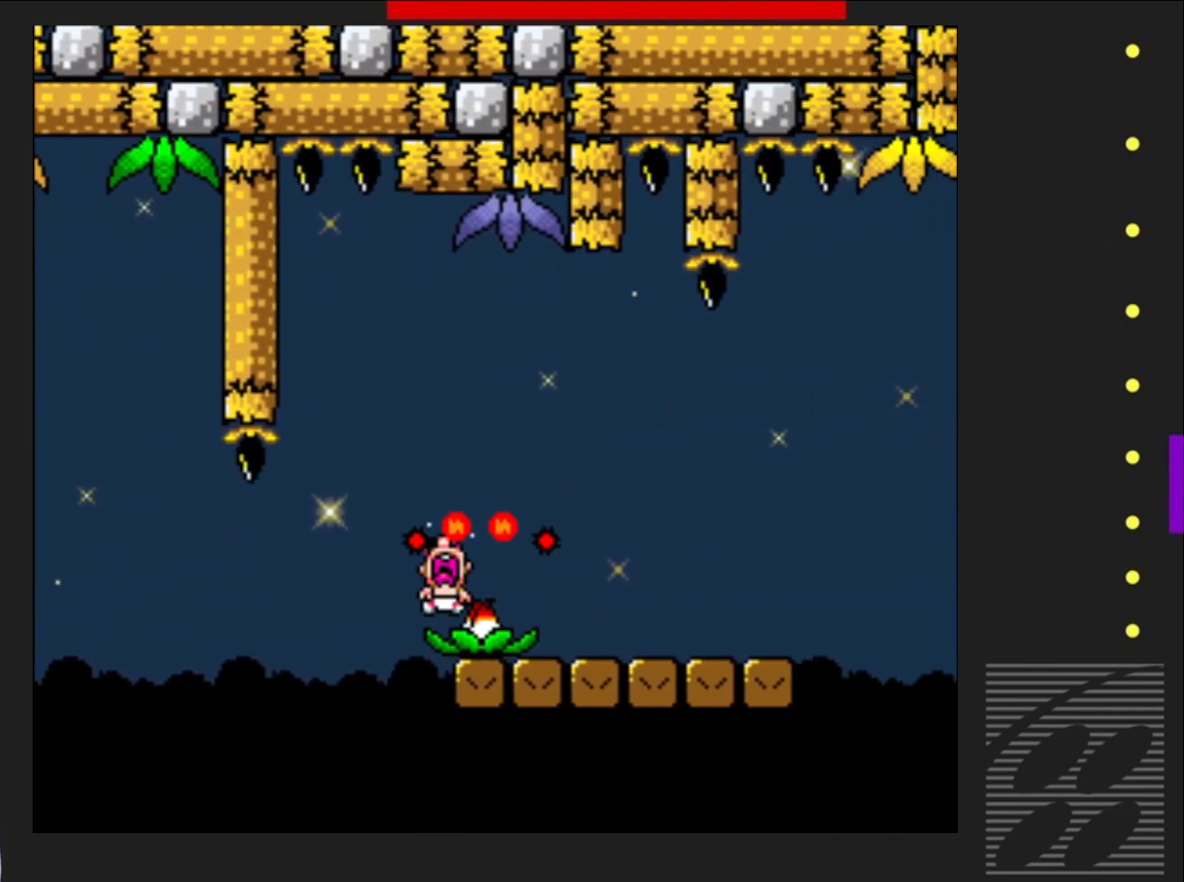
{"buttons": ["SQUARE"], "events": [[17, "DPAD_RIGHT", "up"], [467, "CROSS", "up"]]}
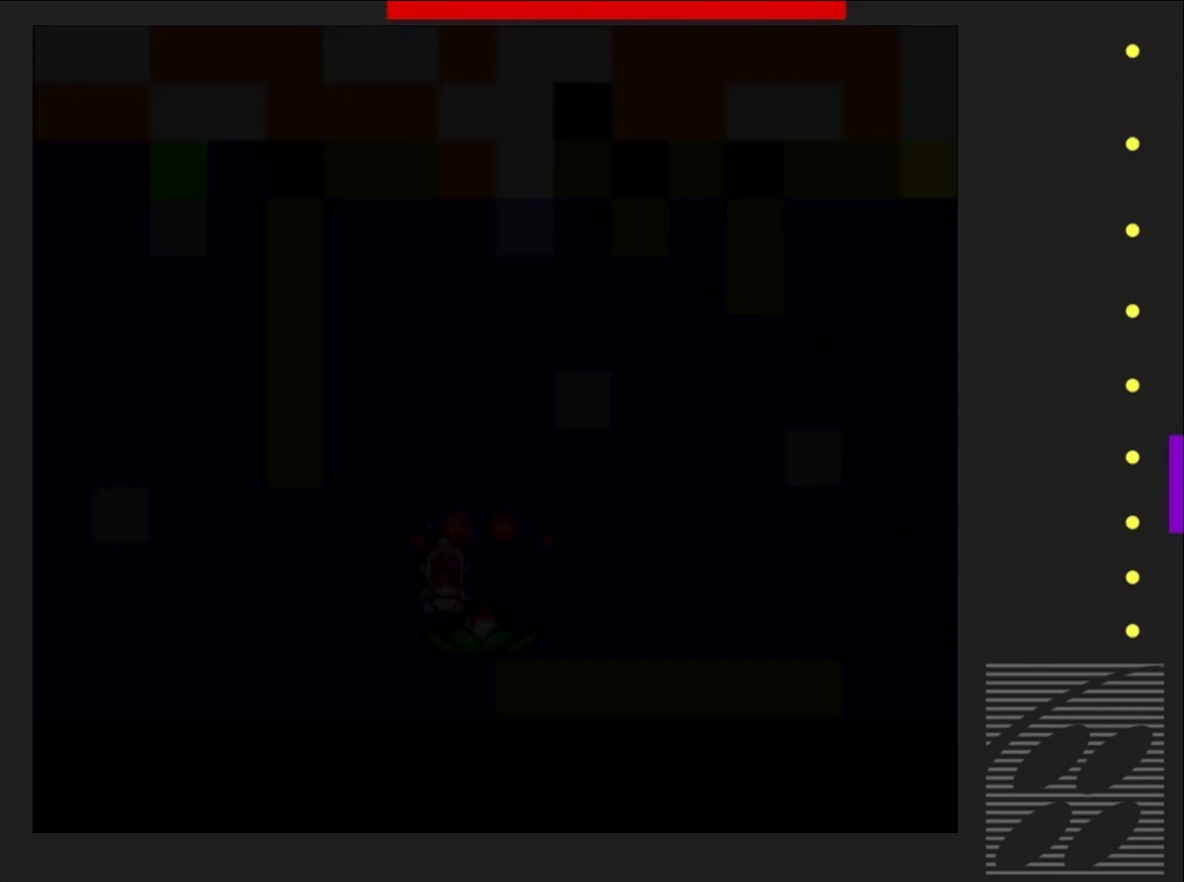
{"buttons": ["SQUARE"], "events": []}
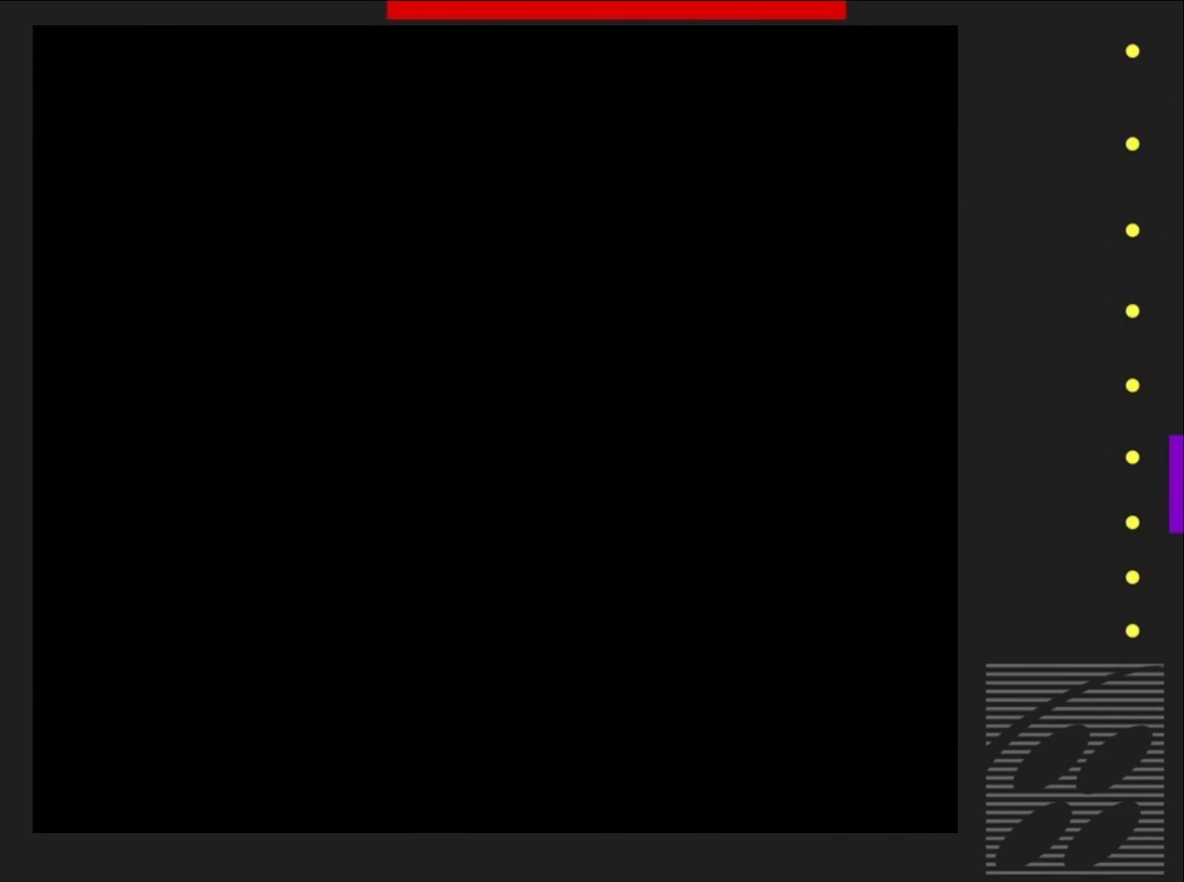
{"buttons": ["SQUARE"], "events": []}
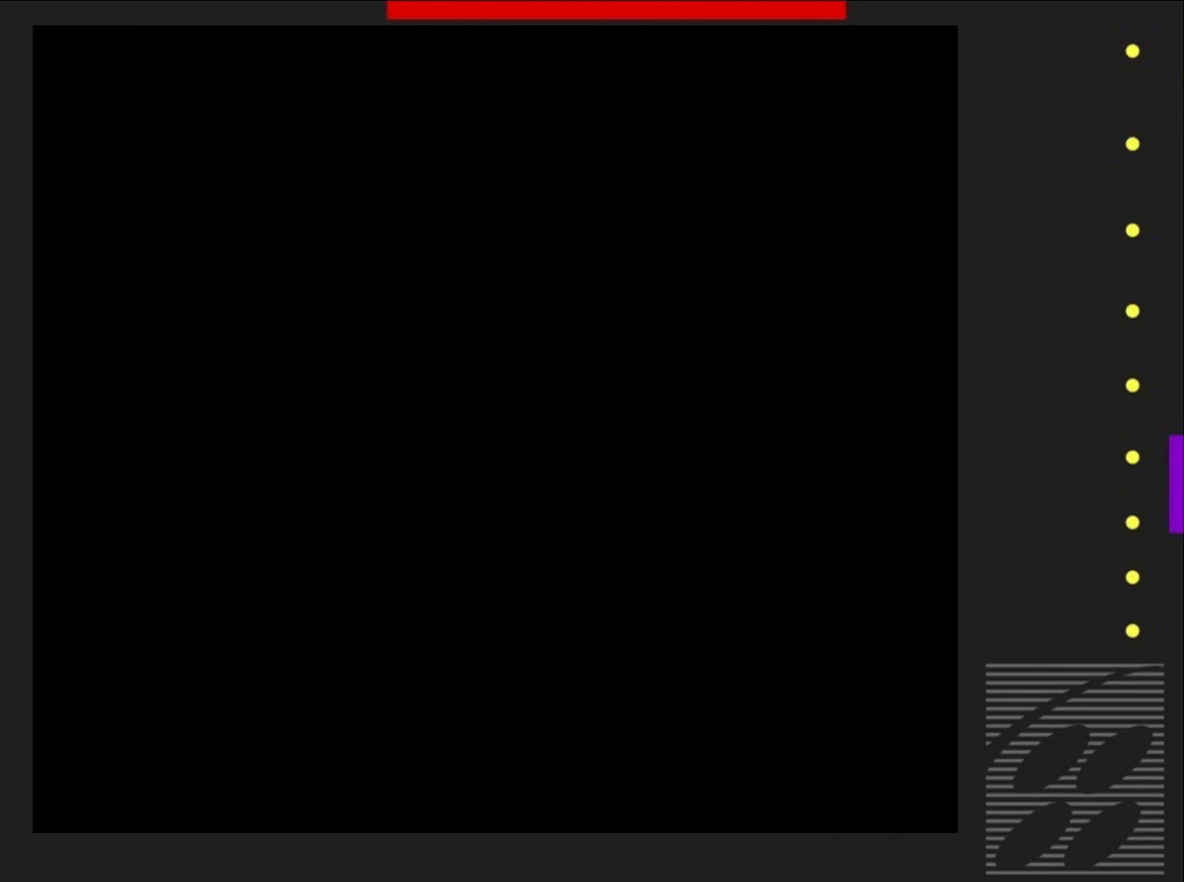
{"buttons": ["SQUARE"], "events": []}
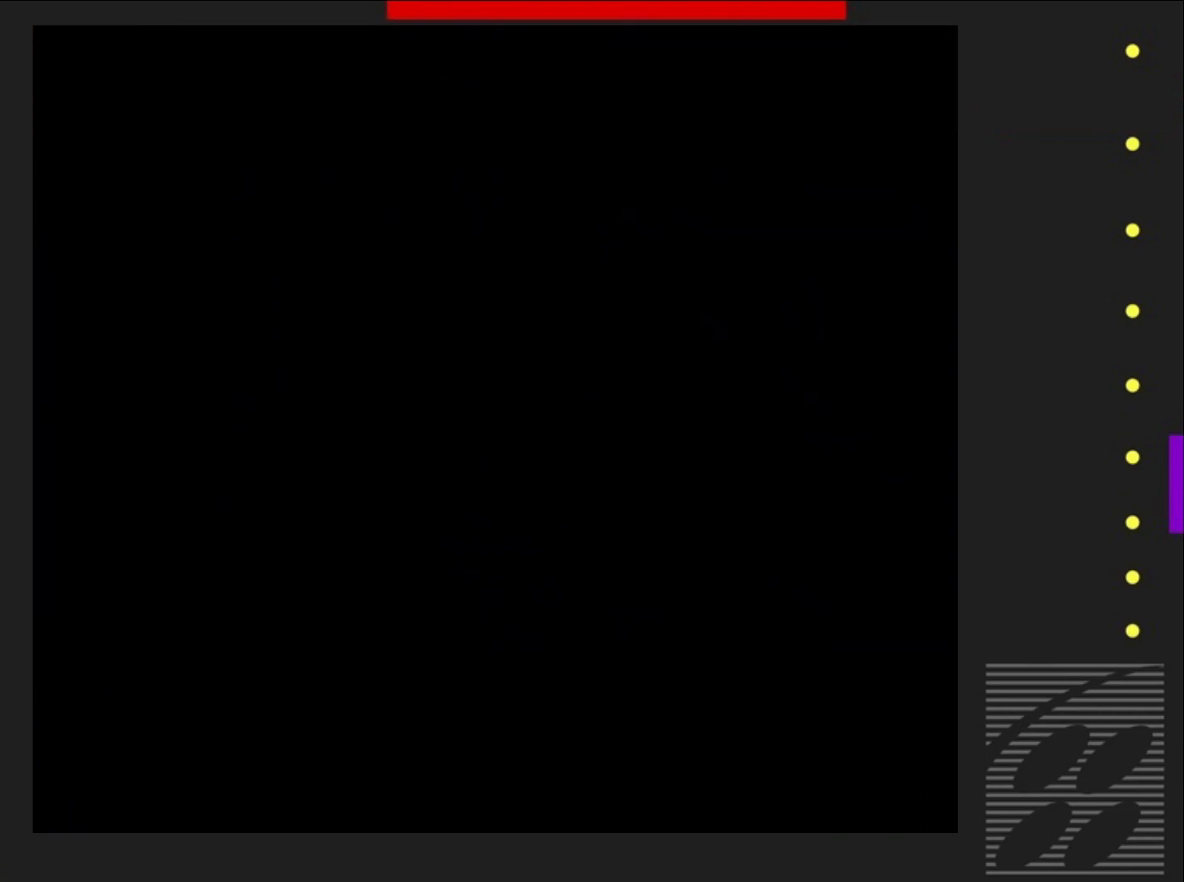
{"buttons": ["SQUARE"], "events": []}
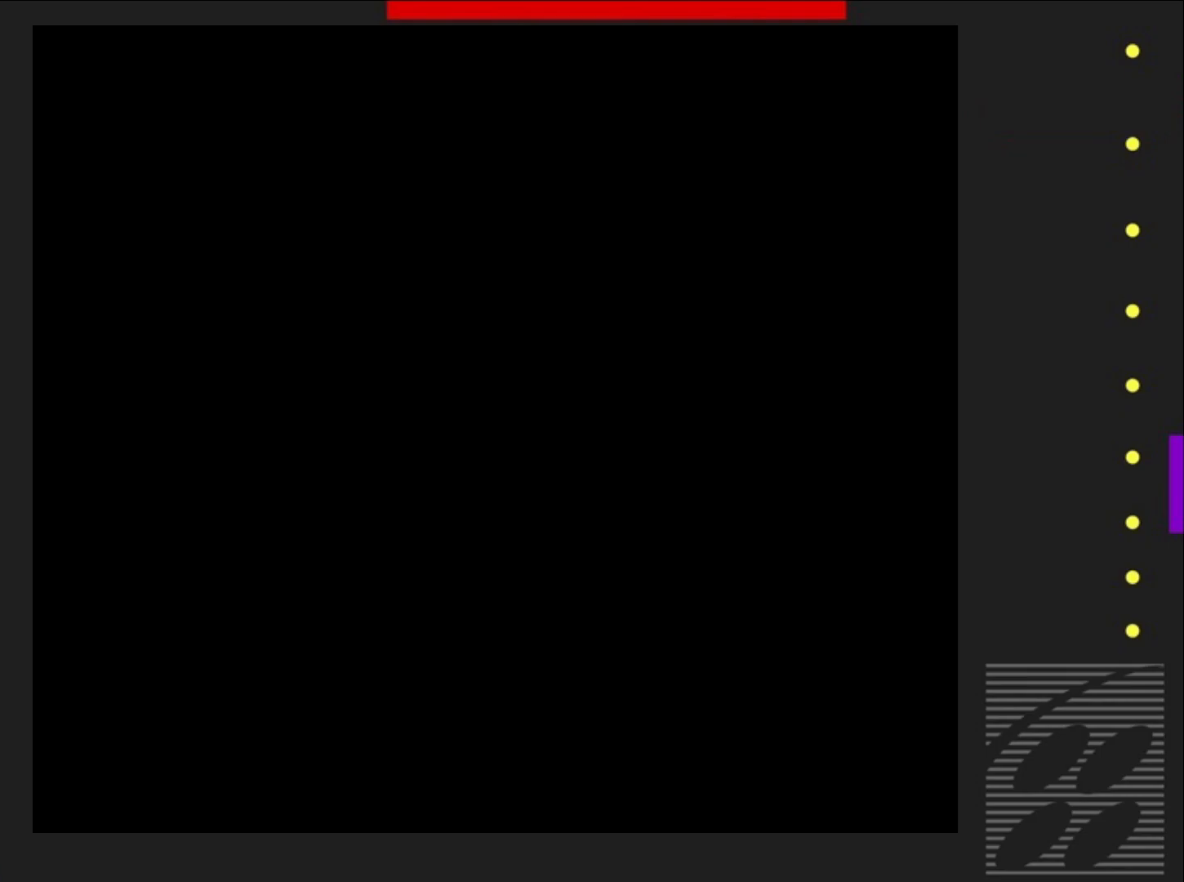
{"buttons": ["SQUARE"], "events": []}
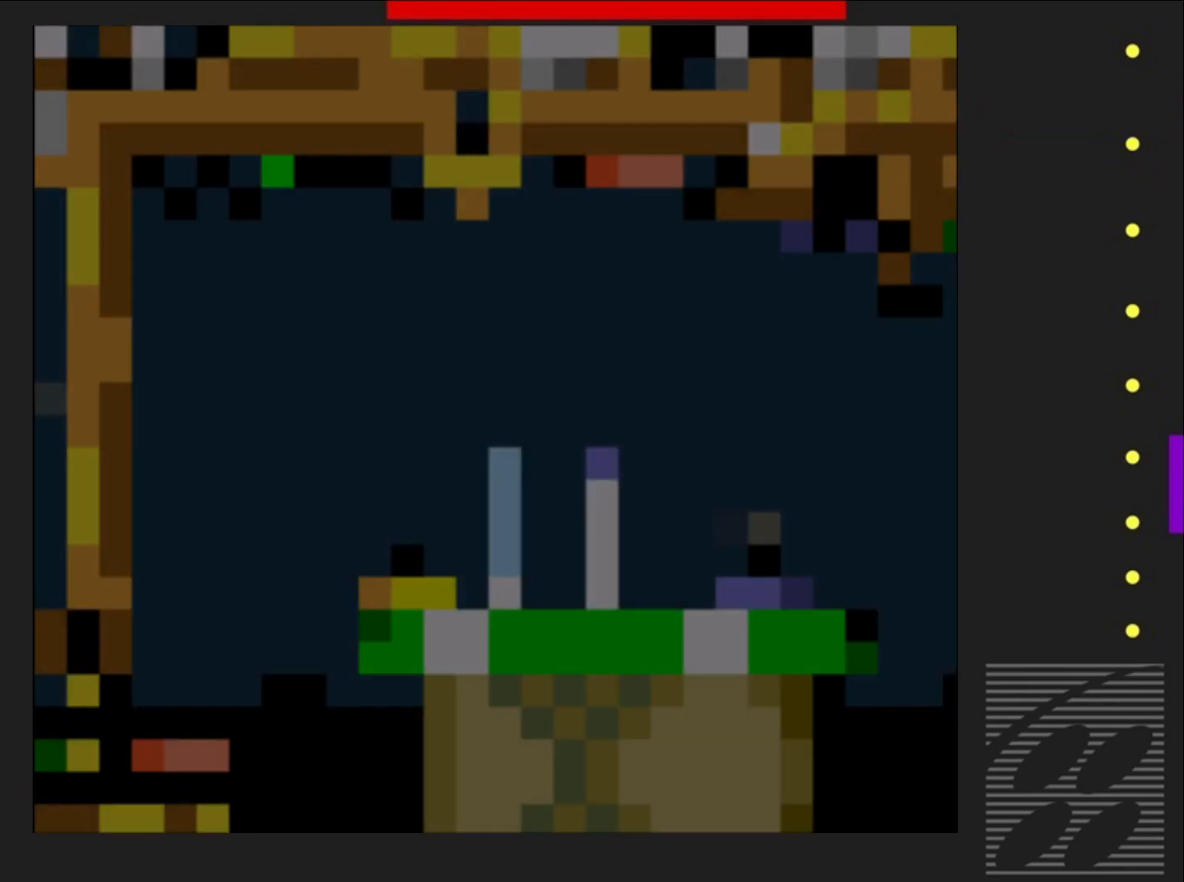
{"buttons": ["SQUARE"], "events": []}
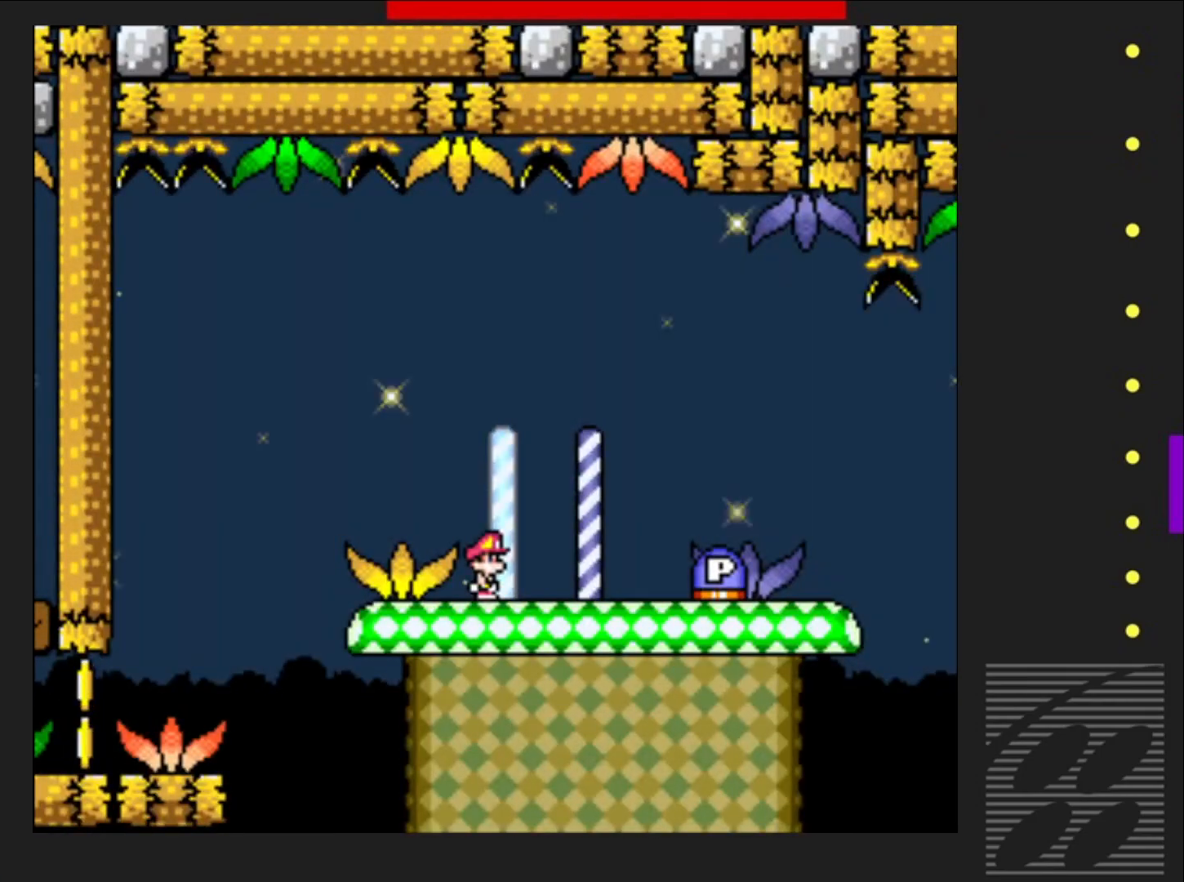
{"buttons": ["SQUARE"], "events": []}
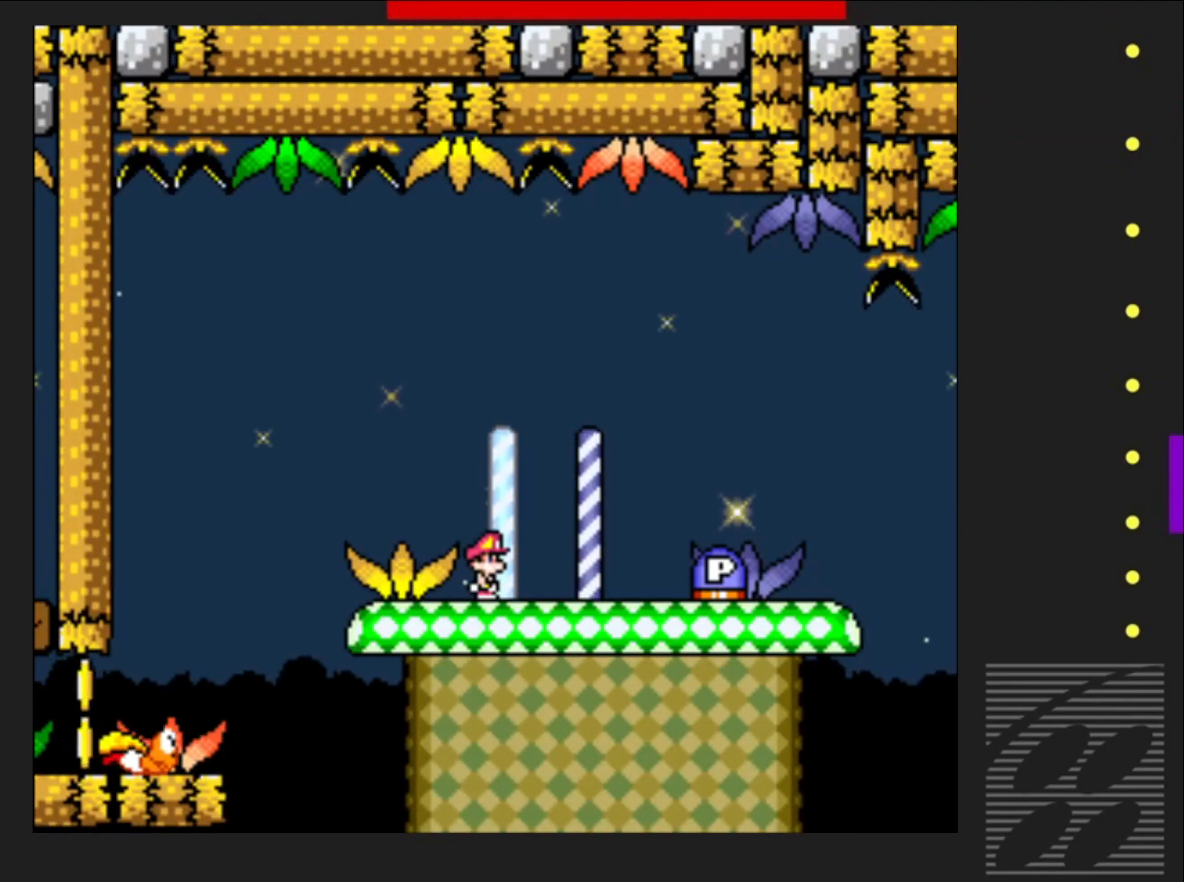
{"buttons": ["CROSS", "DPAD_RIGHT"], "events": [[83, "SQUARE", "up"], [233, "DPAD_RIGHT", "down"], [433, "CROSS", "down"]]}
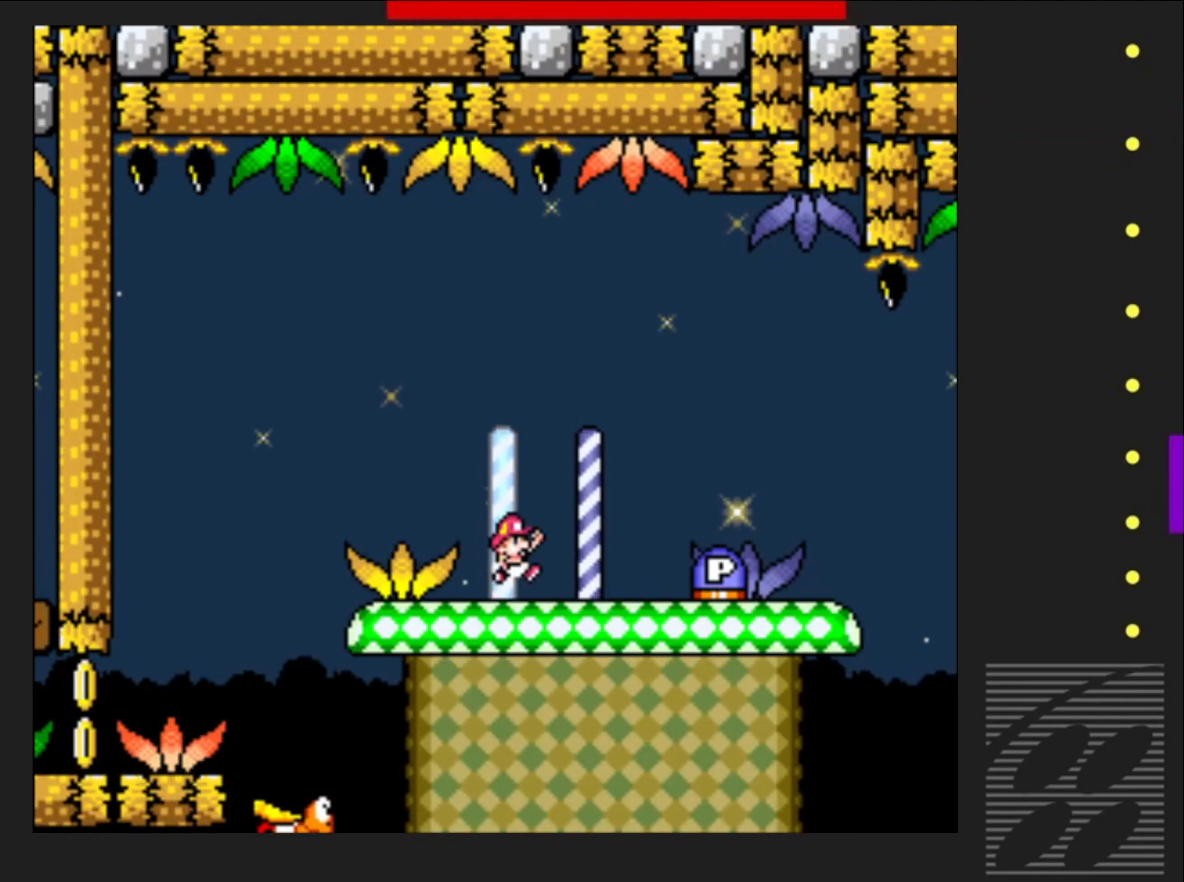
{"buttons": ["DPAD_LEFT"], "events": [[317, "CROSS", "up"], [383, "DPAD_RIGHT", "up"], [500, "DPAD_LEFT", "down"]]}
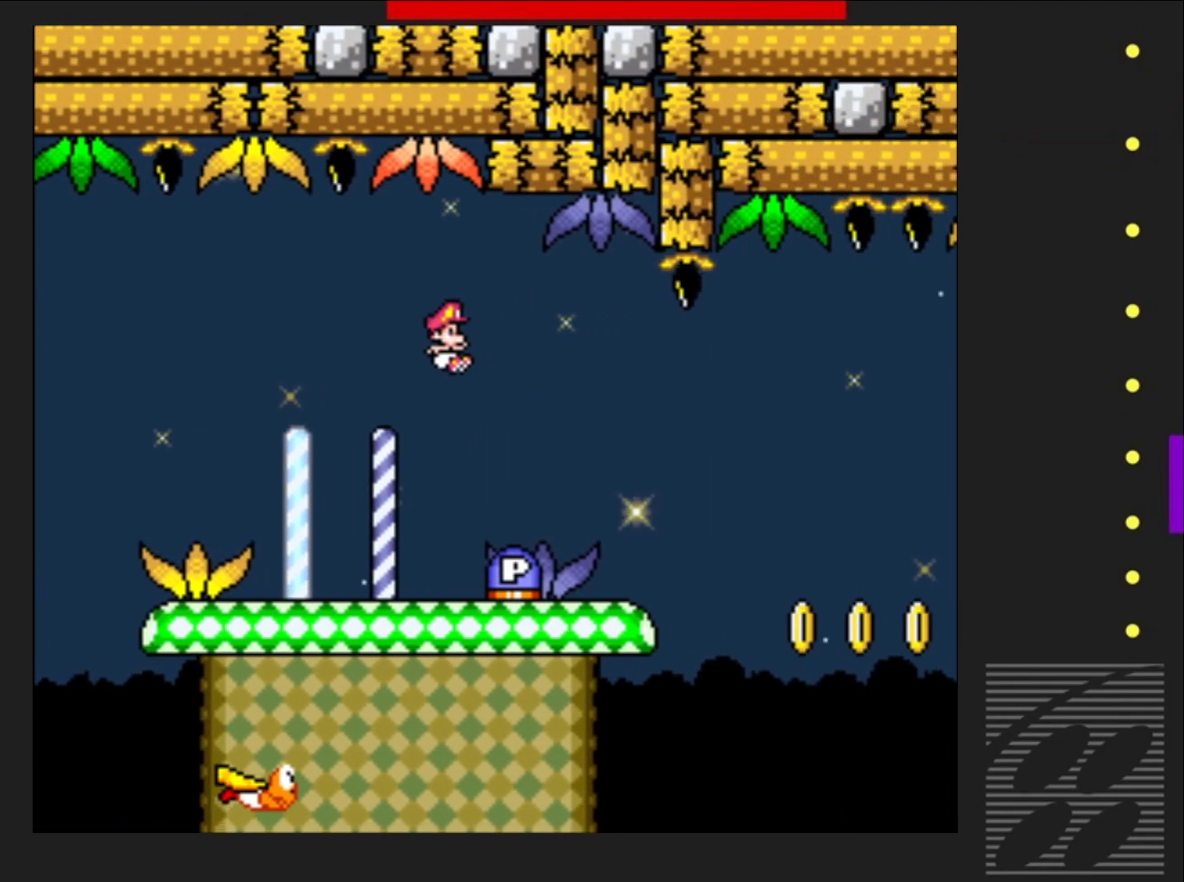
{"buttons": ["SQUARE", "DPAD_RIGHT"], "events": [[100, "DPAD_LEFT", "up"], [200, "DPAD_RIGHT", "down"], [483, "SQUARE", "down"]]}
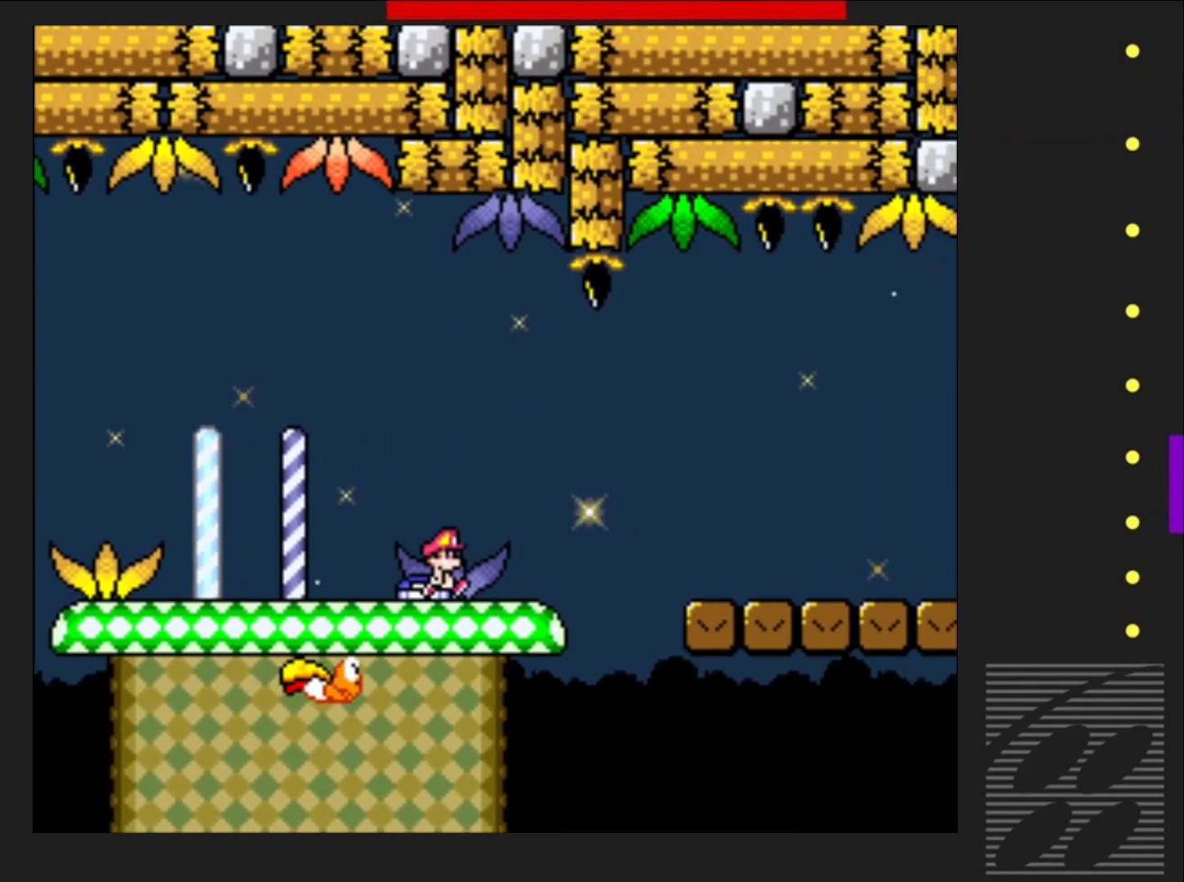
{"buttons": ["SQUARE", "DPAD_RIGHT"], "events": [[133, "CROSS", "down"], [267, "CROSS", "up"]]}
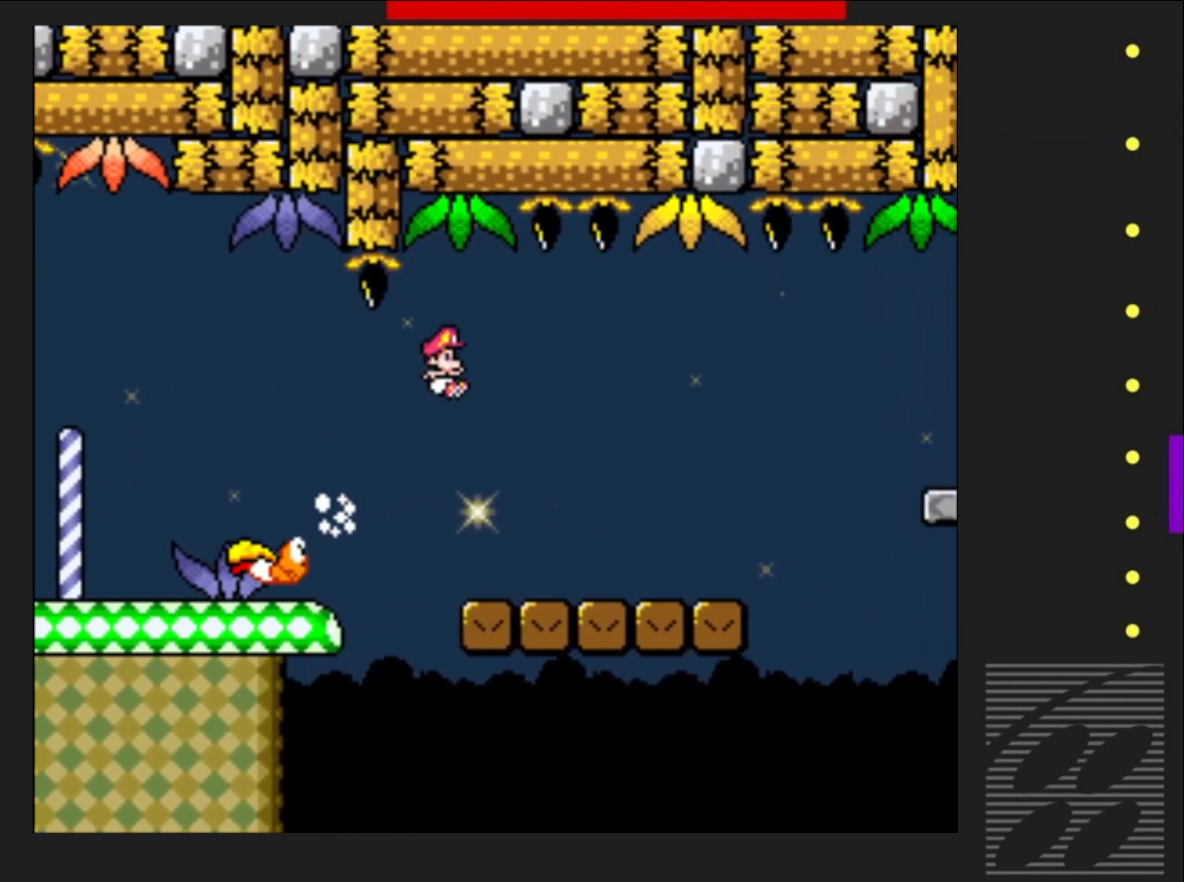
{"buttons": ["SQUARE", "DPAD_RIGHT"], "events": []}
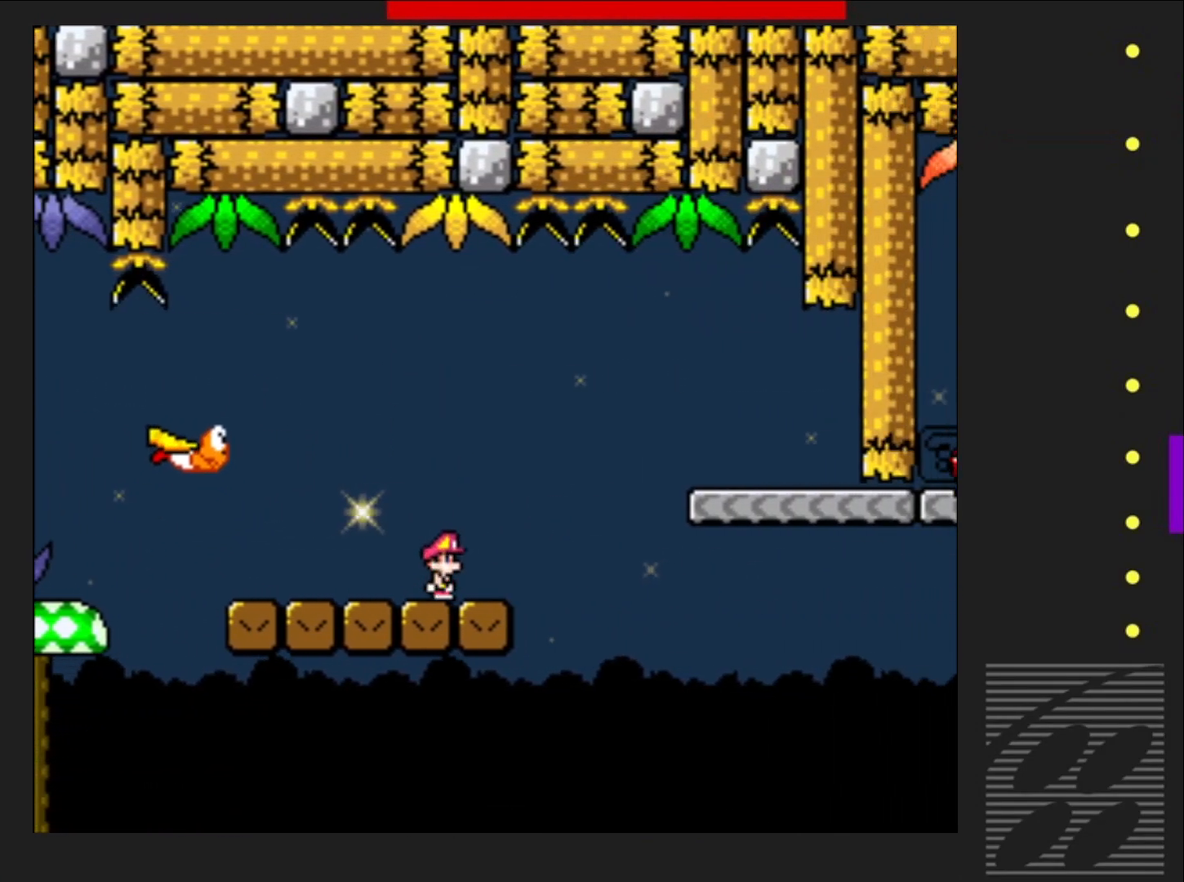
{"buttons": ["SQUARE"], "events": [[17, "CROSS", "down"], [233, "CROSS", "up"], [433, "DPAD_RIGHT", "up"]]}
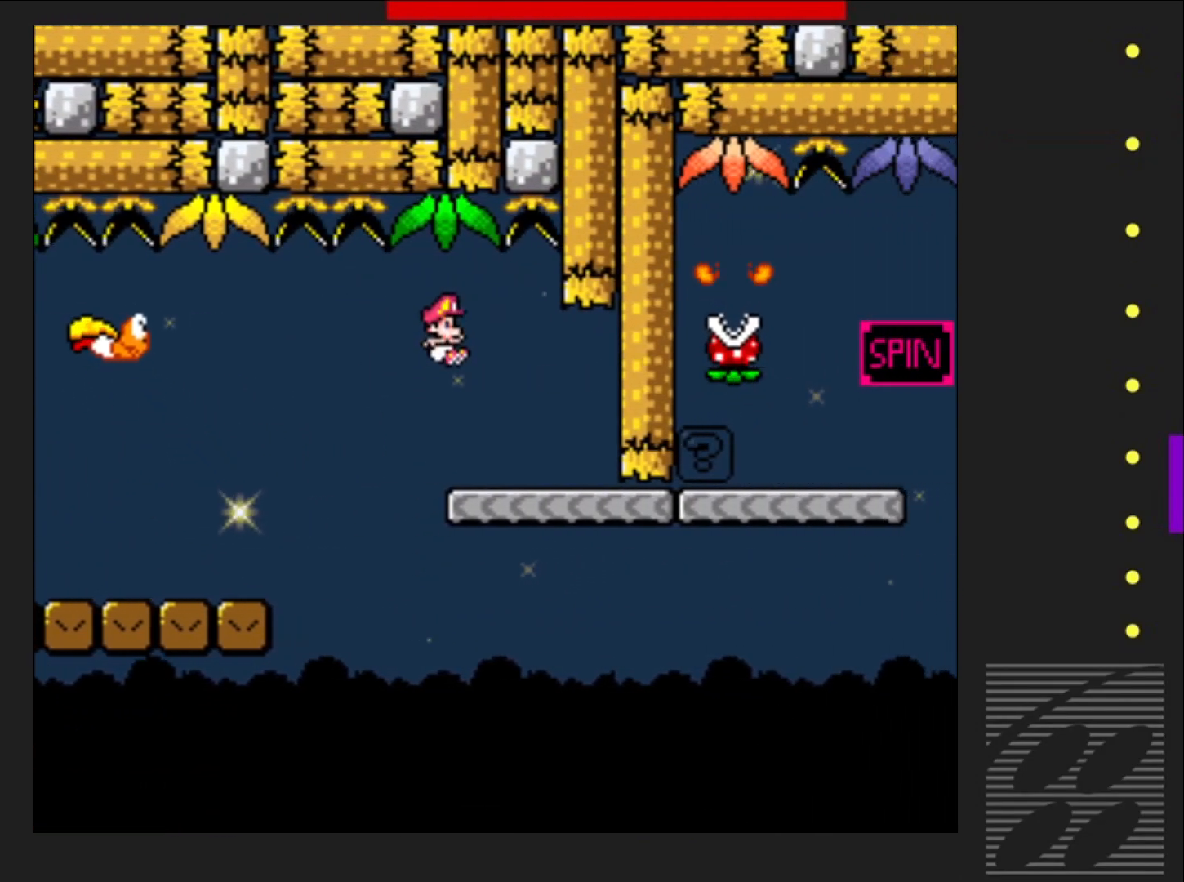
{"buttons": ["SQUARE", "DPAD_RIGHT"], "events": [[17, "DPAD_LEFT", "down"], [150, "DPAD_LEFT", "up"], [417, "DPAD_RIGHT", "down"]]}
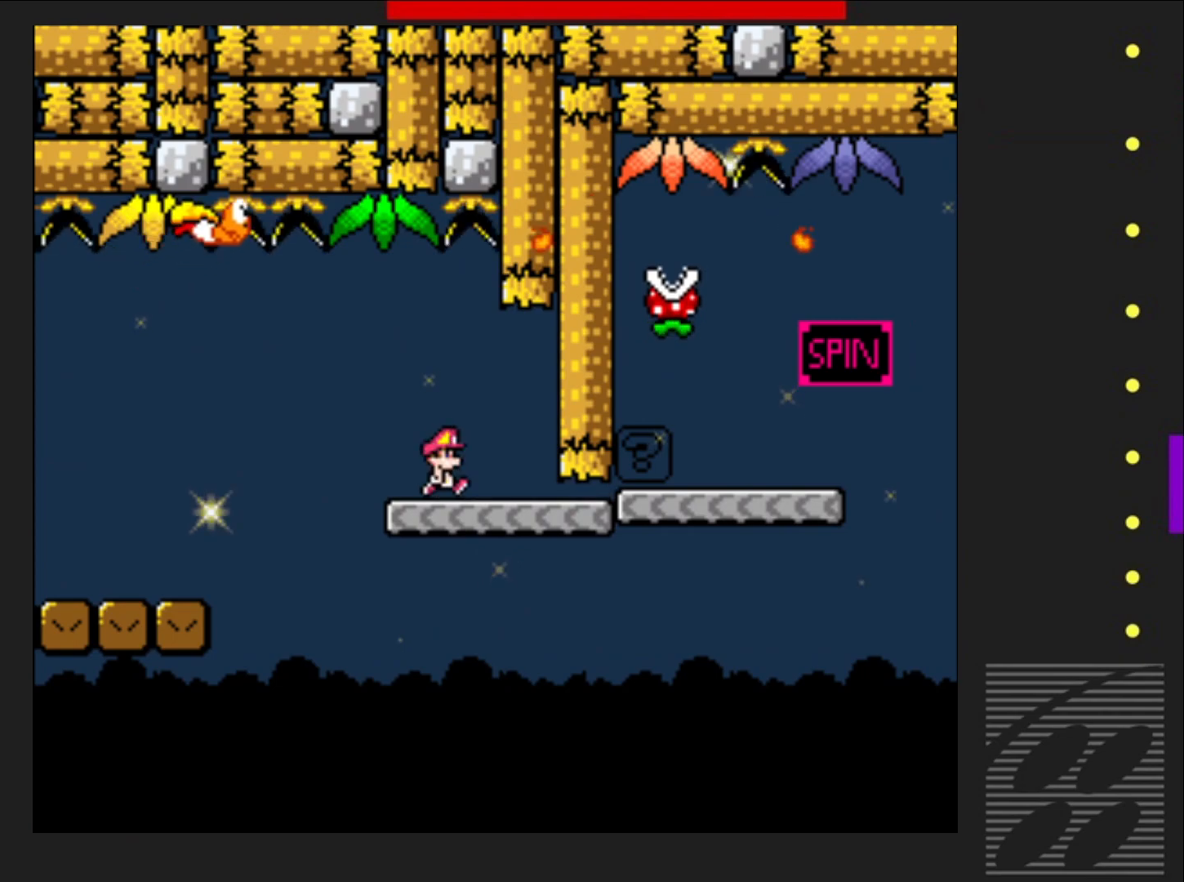
{"buttons": ["CROSS", "SQUARE", "DPAD_RIGHT"], "events": [[500, "CROSS", "down"]]}
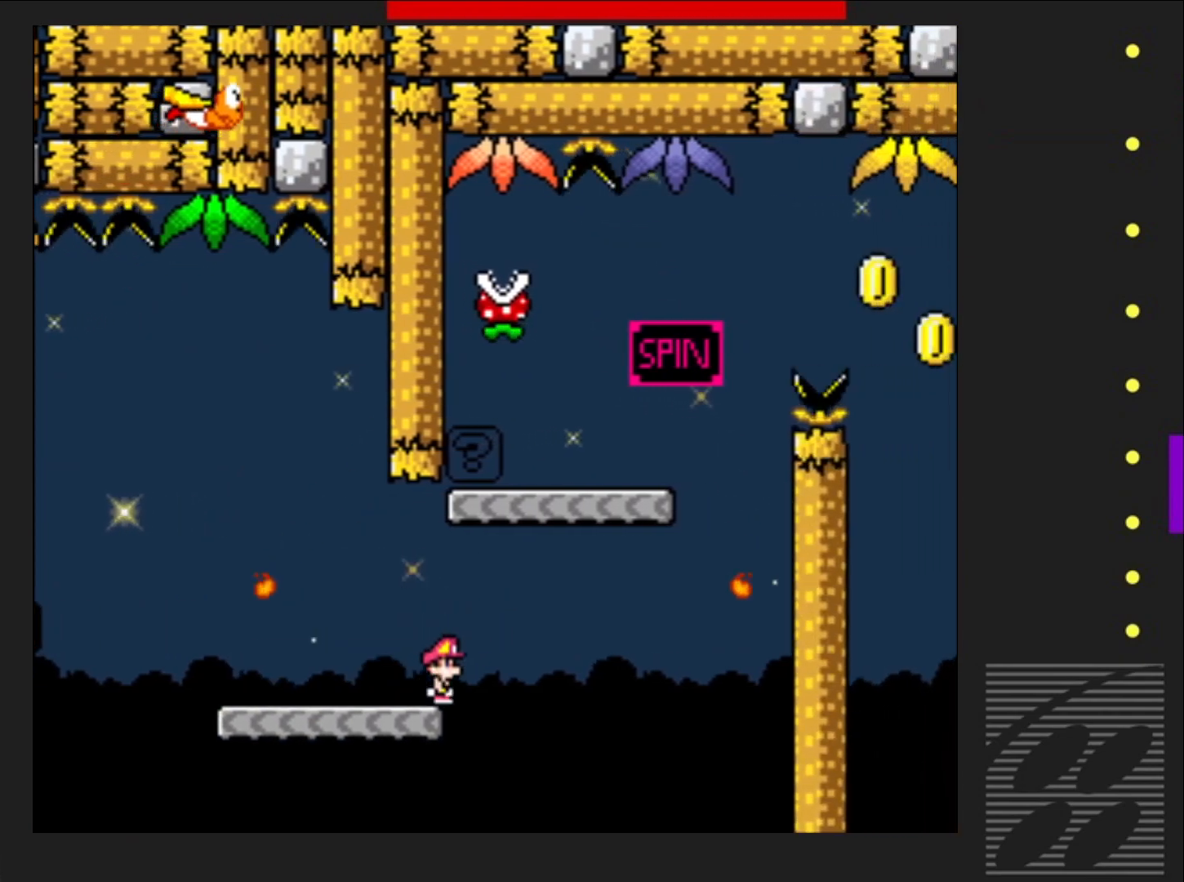
{"buttons": ["SQUARE", "DPAD_RIGHT"], "events": [[167, "DPAD_RIGHT", "up"], [250, "DPAD_LEFT", "down"], [333, "CROSS", "up"], [400, "DPAD_LEFT", "up"], [467, "DPAD_RIGHT", "down"]]}
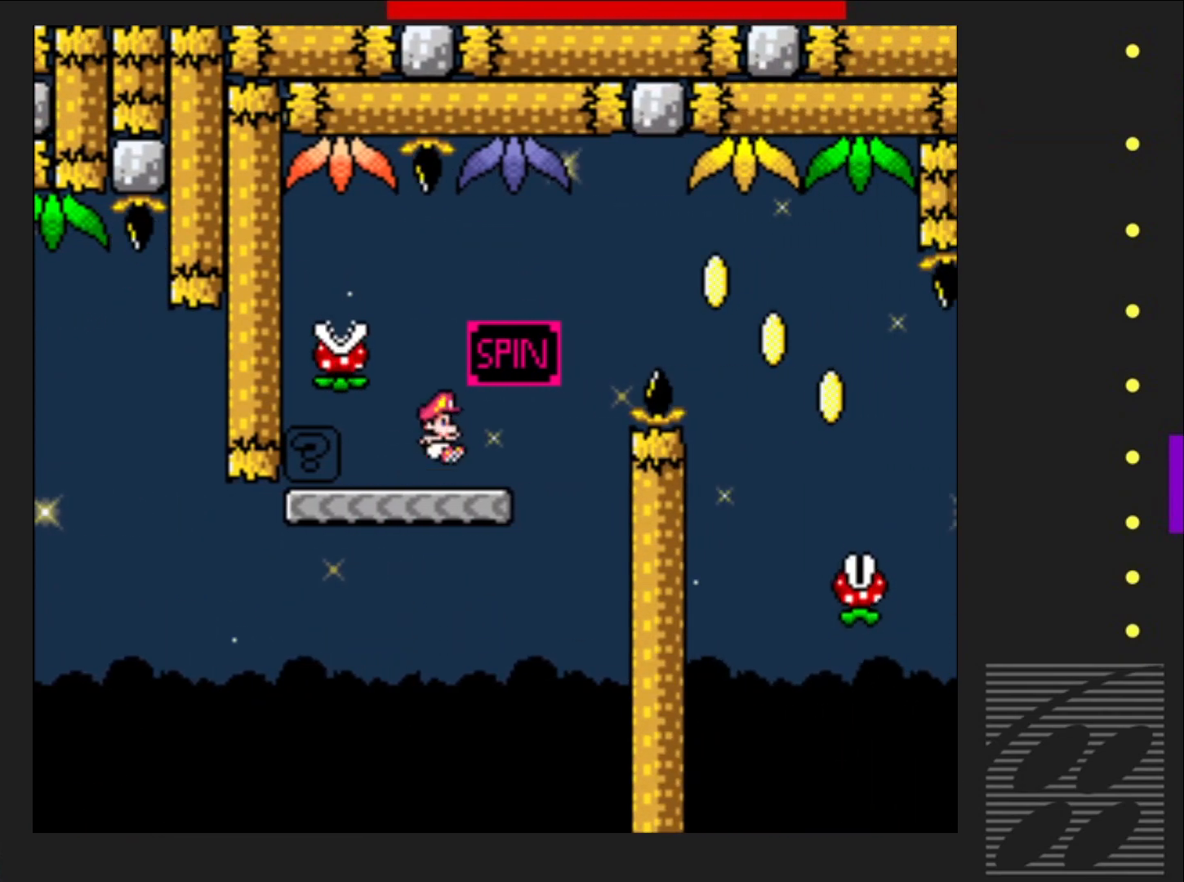
{"buttons": ["SQUARE", "R2", "DPAD_RIGHT"], "events": [[217, "R2", "down"]]}
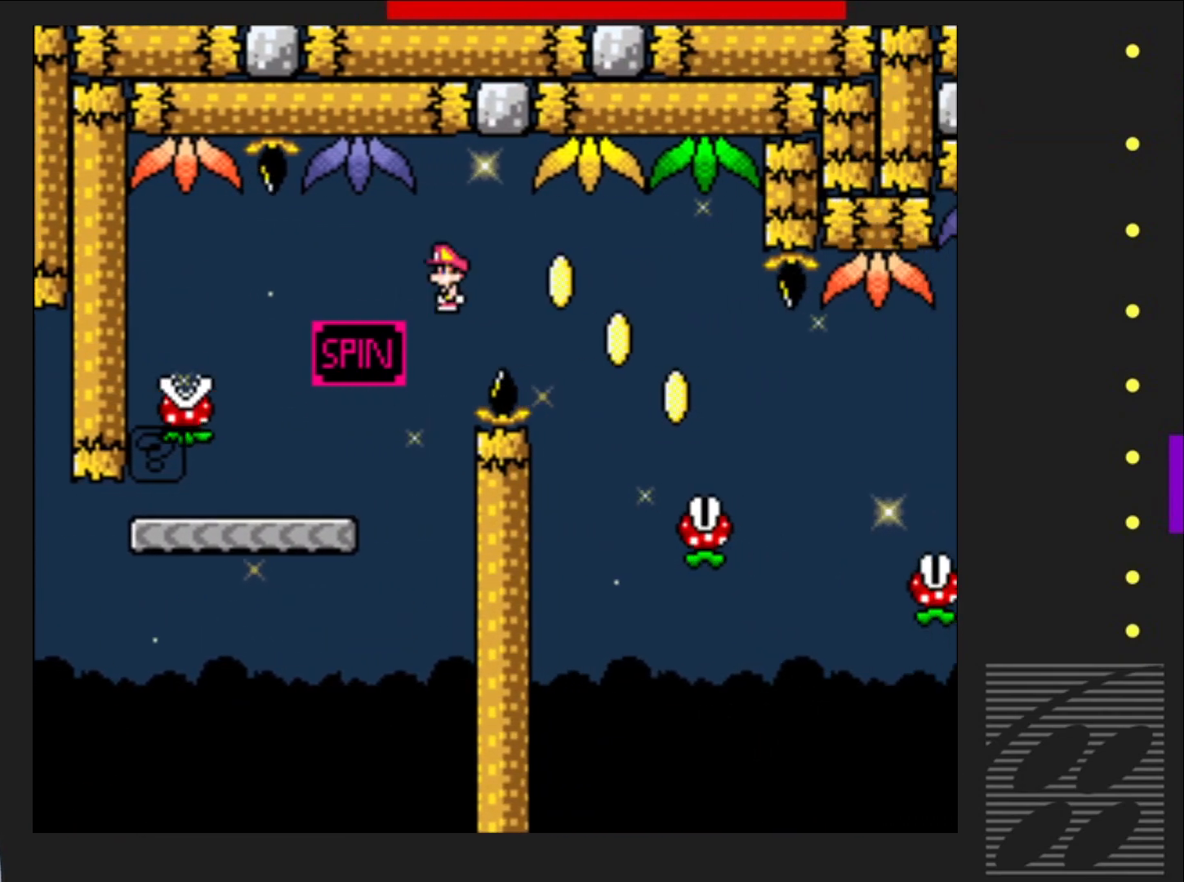
{"buttons": ["SQUARE", "DPAD_RIGHT"], "events": [[267, "R2", "up"]]}
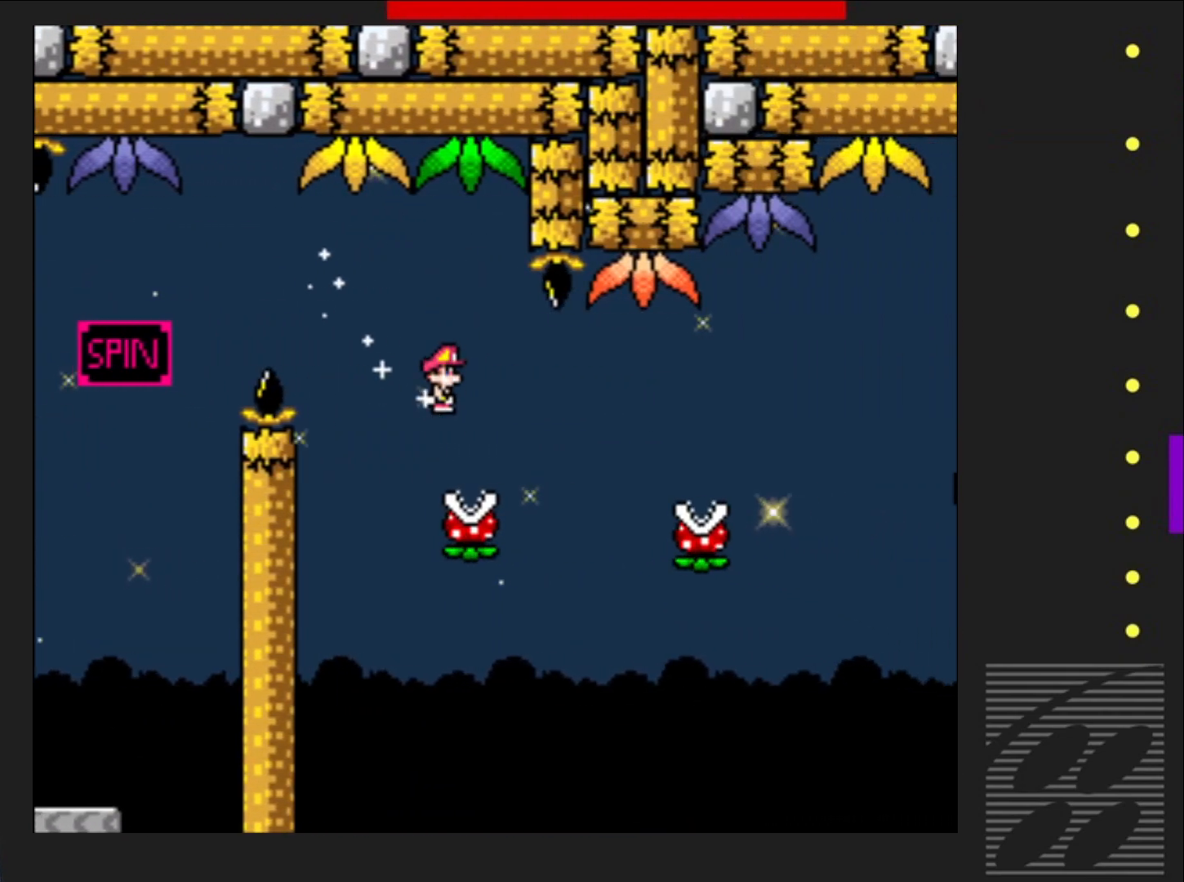
{"buttons": ["SQUARE", "R2", "DPAD_RIGHT"], "events": [[300, "R2", "down"]]}
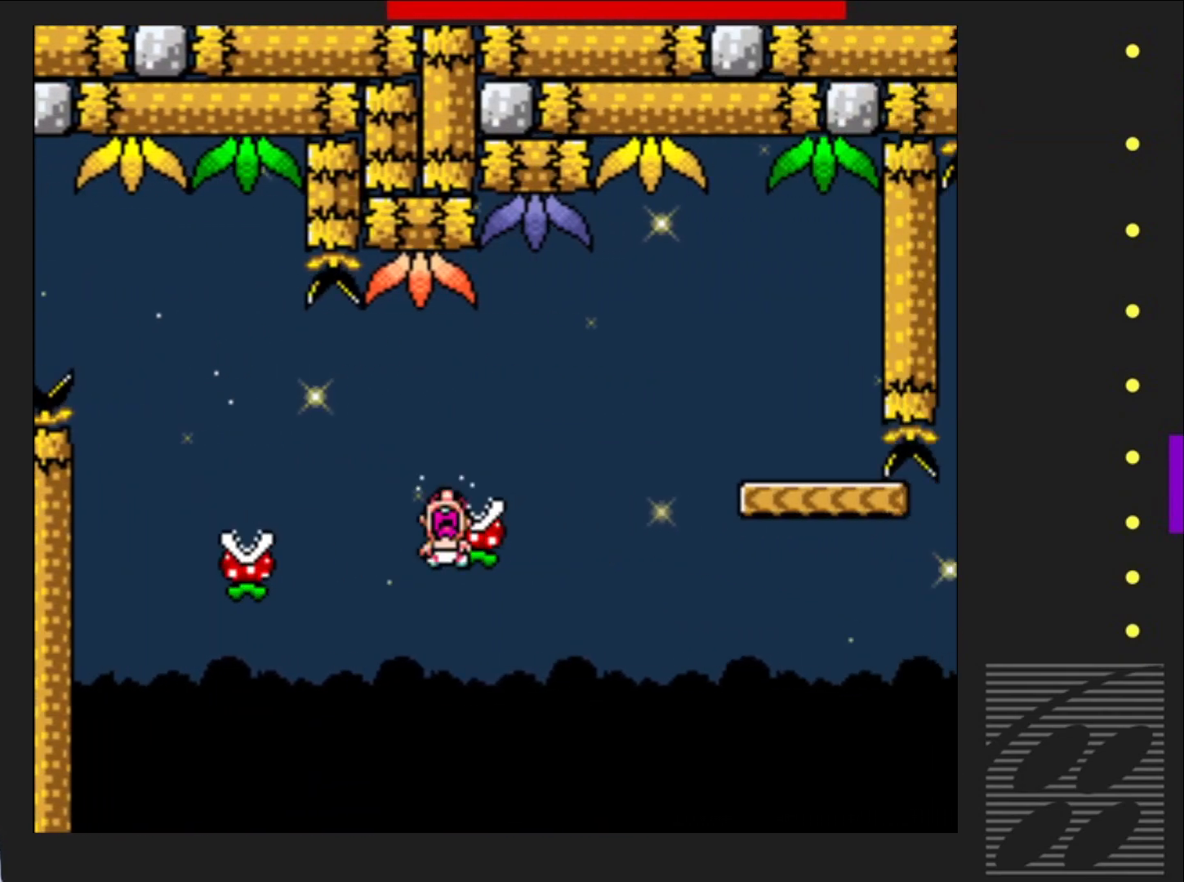
{"buttons": ["SQUARE"], "events": [[400, "R2", "up"], [450, "DPAD_RIGHT", "up"]]}
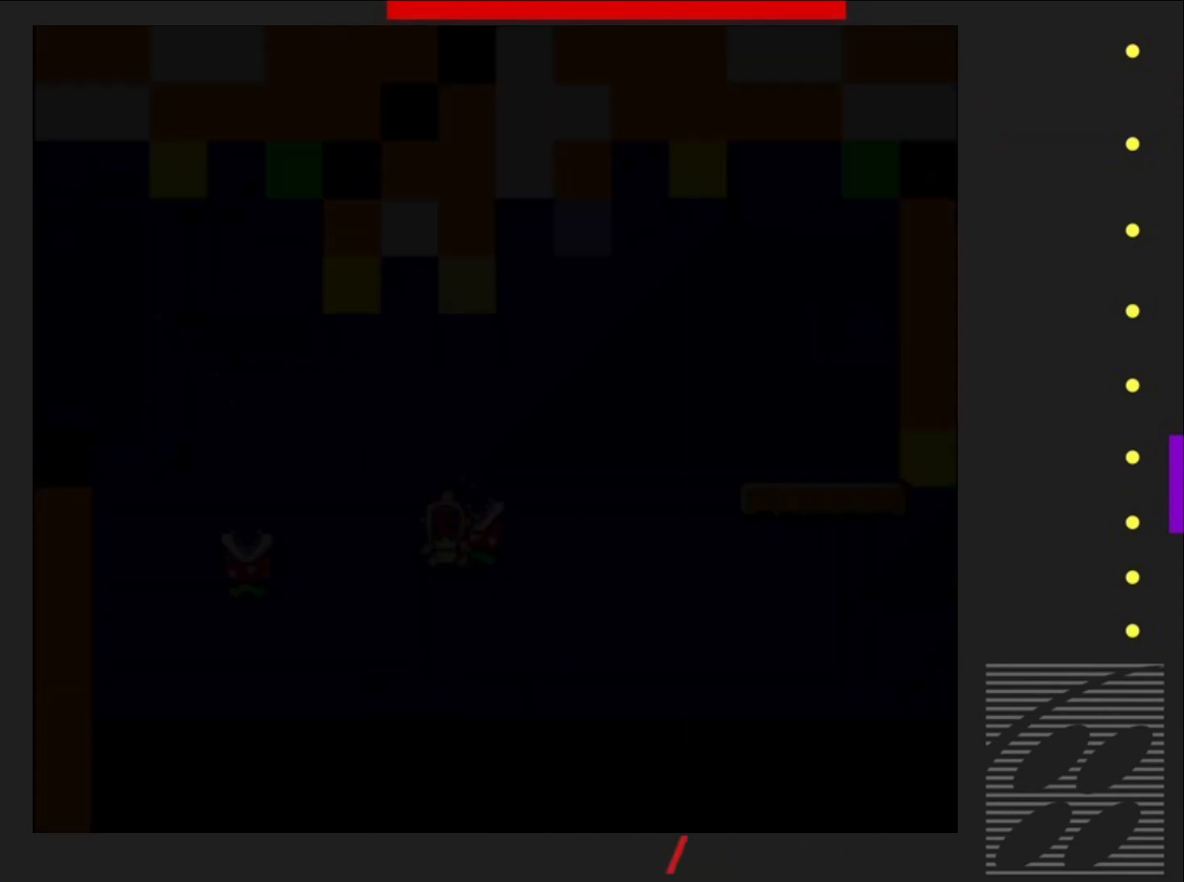
{"buttons": ["SQUARE"], "events": []}